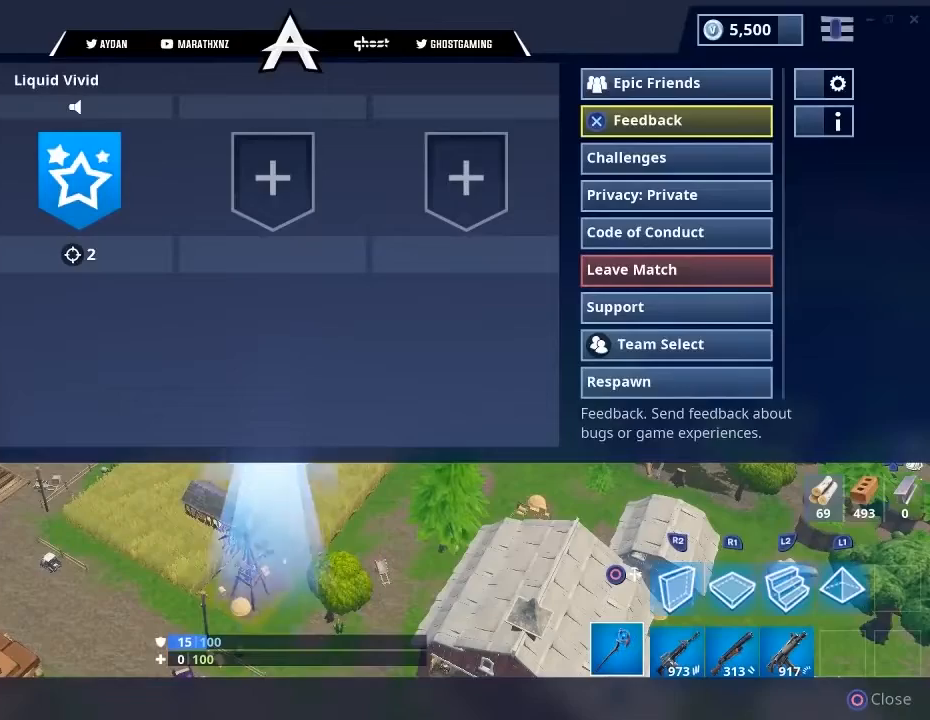
Gameplay with a controller (PlayStation layout); each line is a JSON object with the inputs held at the frame after it. "events" lists button and stick changes between this image and that frame as [ms after this image, input, new state], when the widget could be followed in between.
{"buttons": [], "left_stick": "center", "right_stick": "center", "events": []}
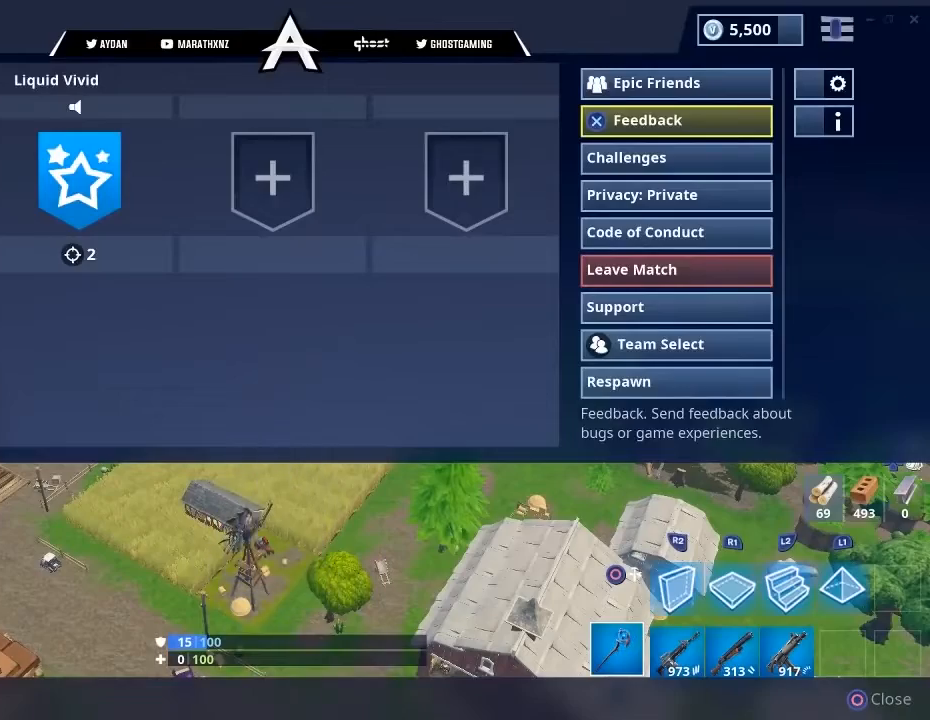
{"buttons": [], "left_stick": "center", "right_stick": "center", "events": [[267, "CIRCLE", "down"], [367, "CIRCLE", "up"]]}
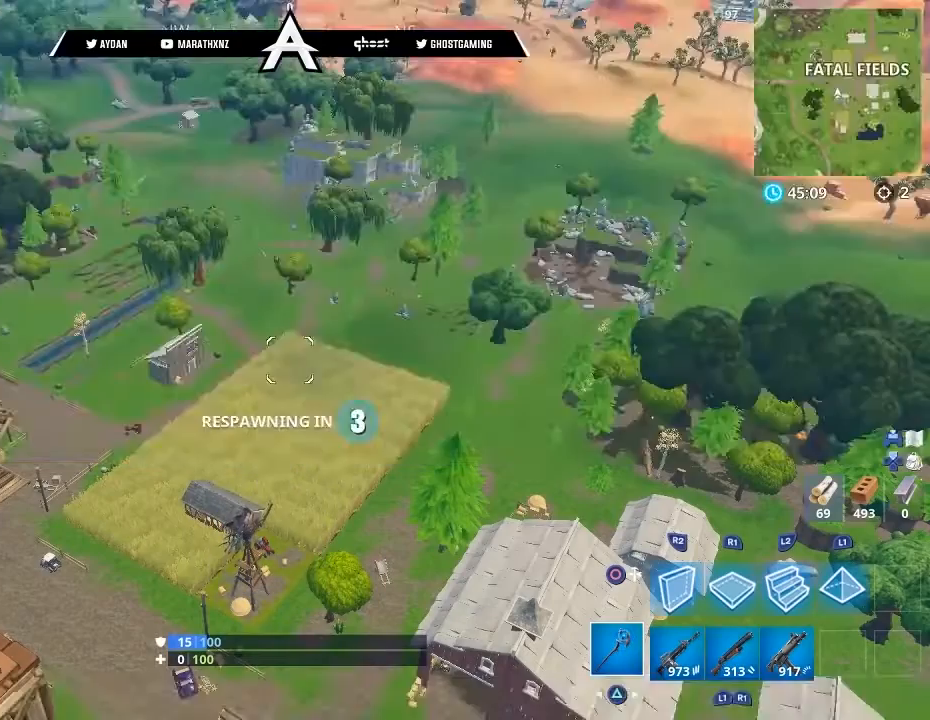
{"buttons": [], "left_stick": "center", "right_stick": "center", "events": [[66, "START", "down"], [200, "START", "up"]]}
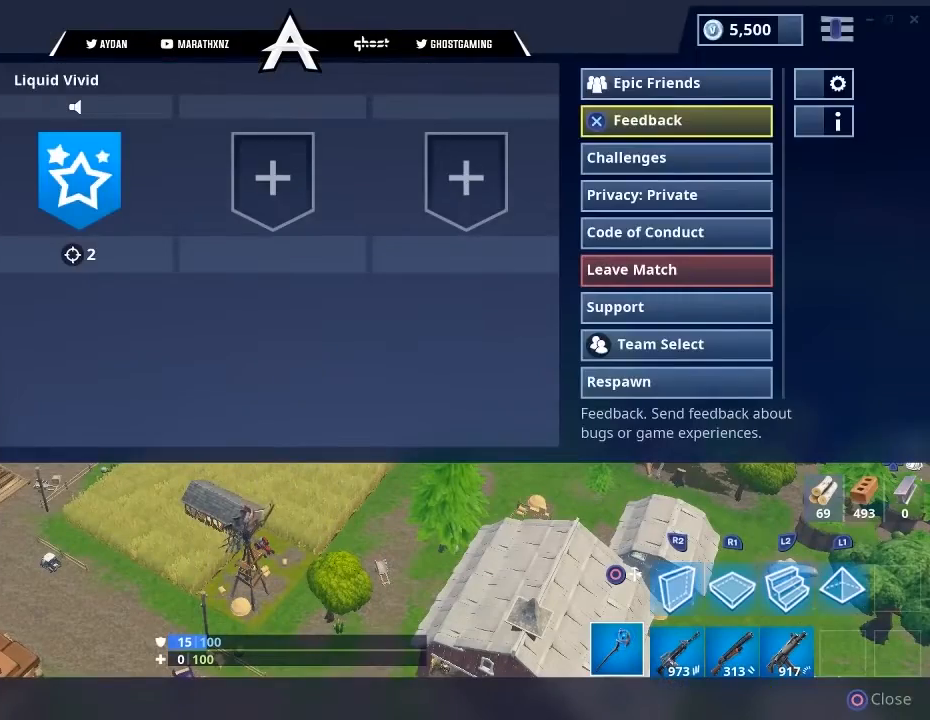
{"buttons": [], "left_stick": "up", "right_stick": "center", "events": [[100, "CIRCLE", "down"], [200, "CIRCLE", "up"], [467, "left_stick", "up"]]}
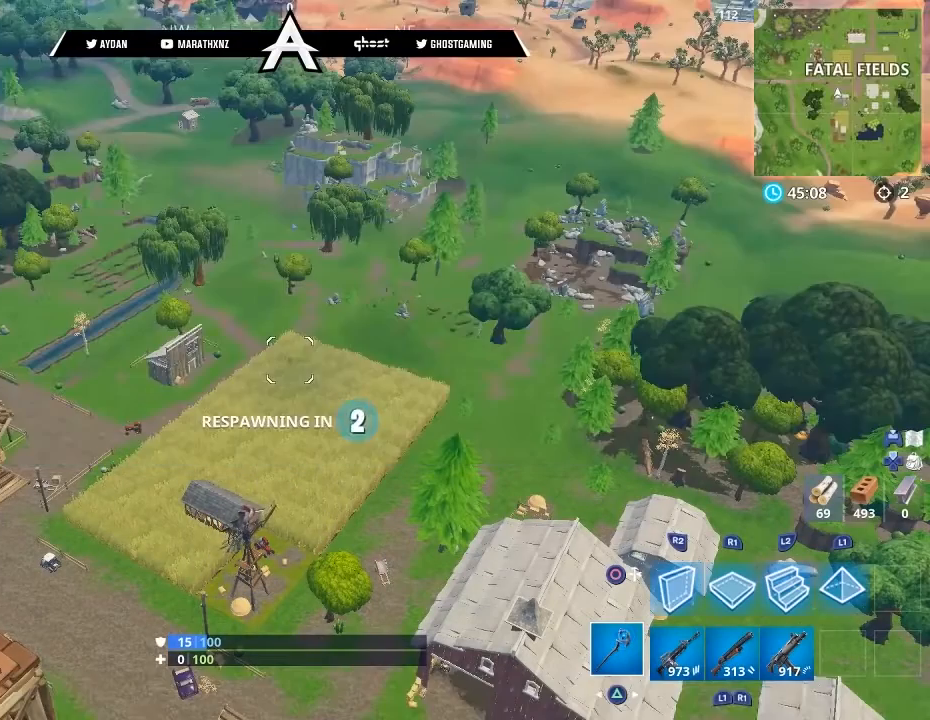
{"buttons": [], "left_stick": "up", "right_stick": "center", "events": []}
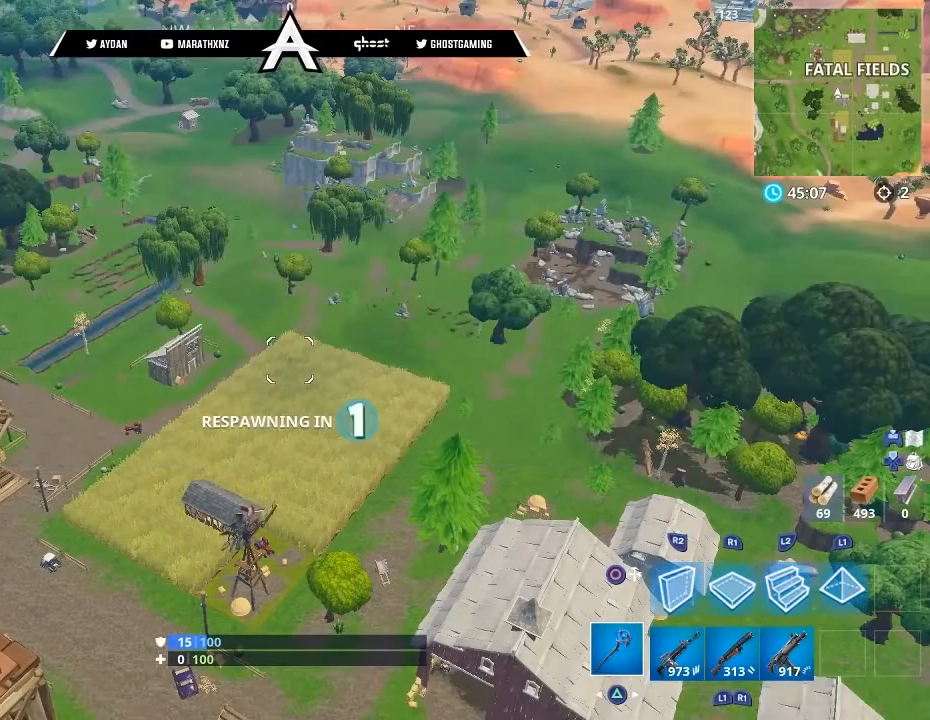
{"buttons": [], "left_stick": "center", "right_stick": "center", "events": [[234, "left_stick", "center"]]}
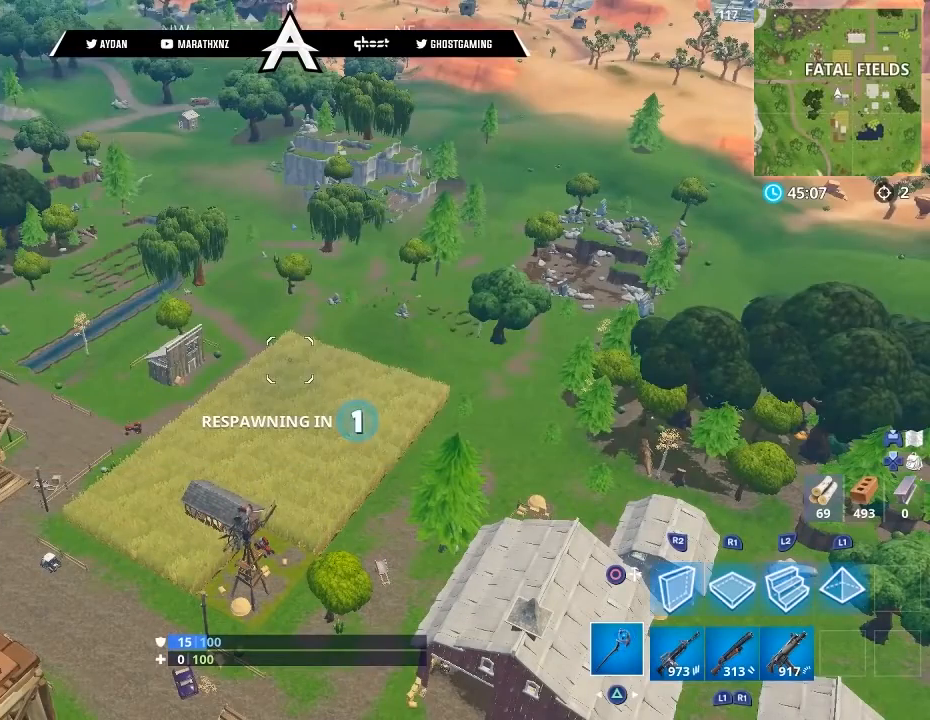
{"buttons": [], "left_stick": "up", "right_stick": "down", "events": [[100, "left_stick", "up"], [167, "right_stick", "down"]]}
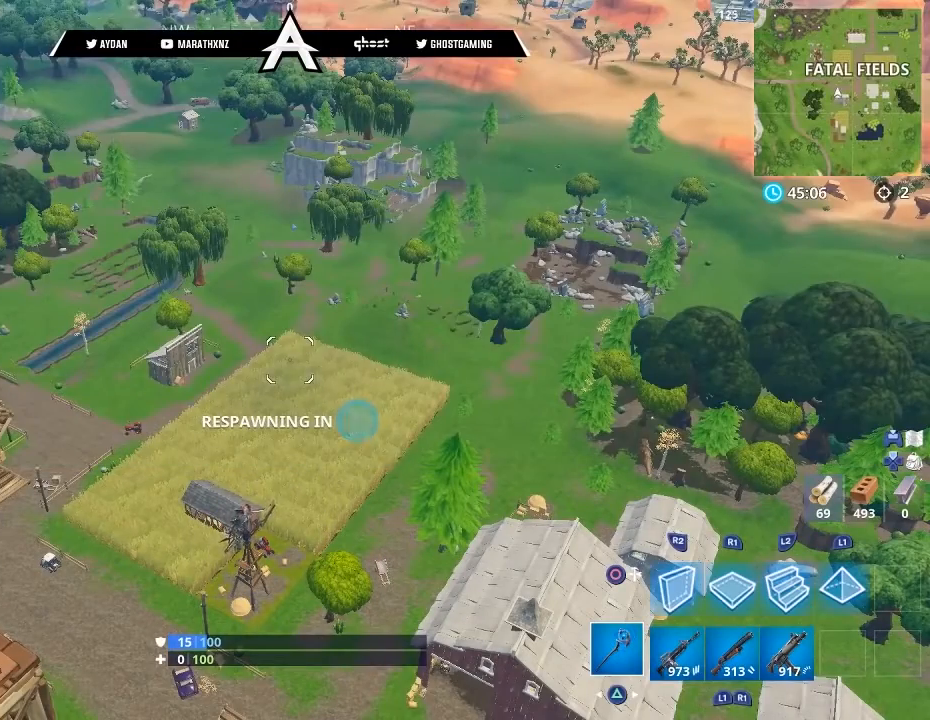
{"buttons": [], "left_stick": "up-right", "right_stick": "center", "events": [[34, "L3", "down"], [167, "L3", "up"], [367, "left_stick", "up-right"], [501, "right_stick", "center"]]}
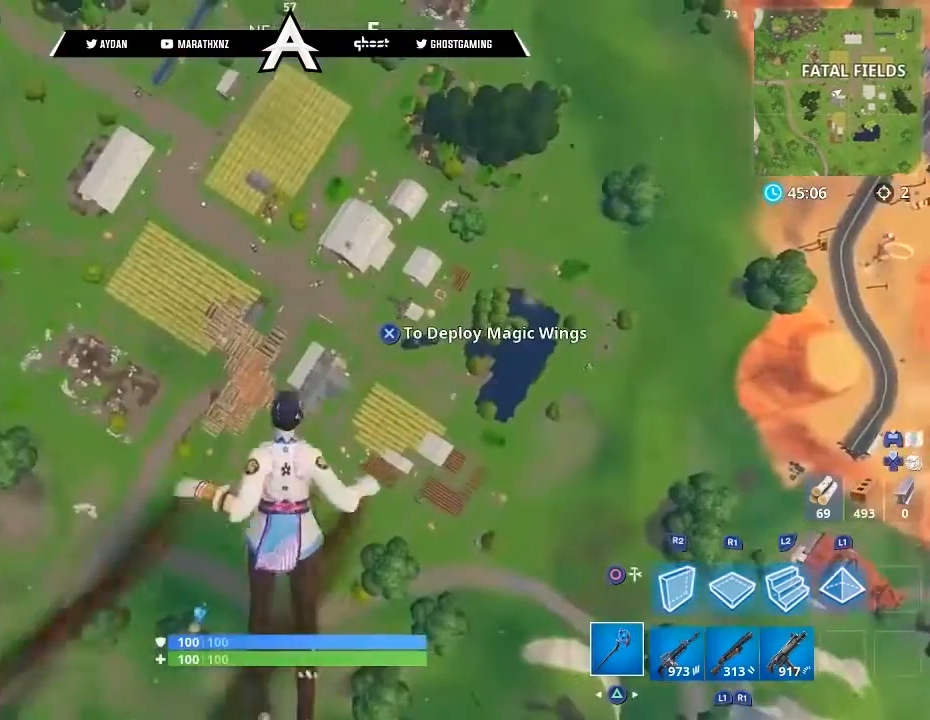
{"buttons": [], "left_stick": "up-right", "right_stick": "center", "events": []}
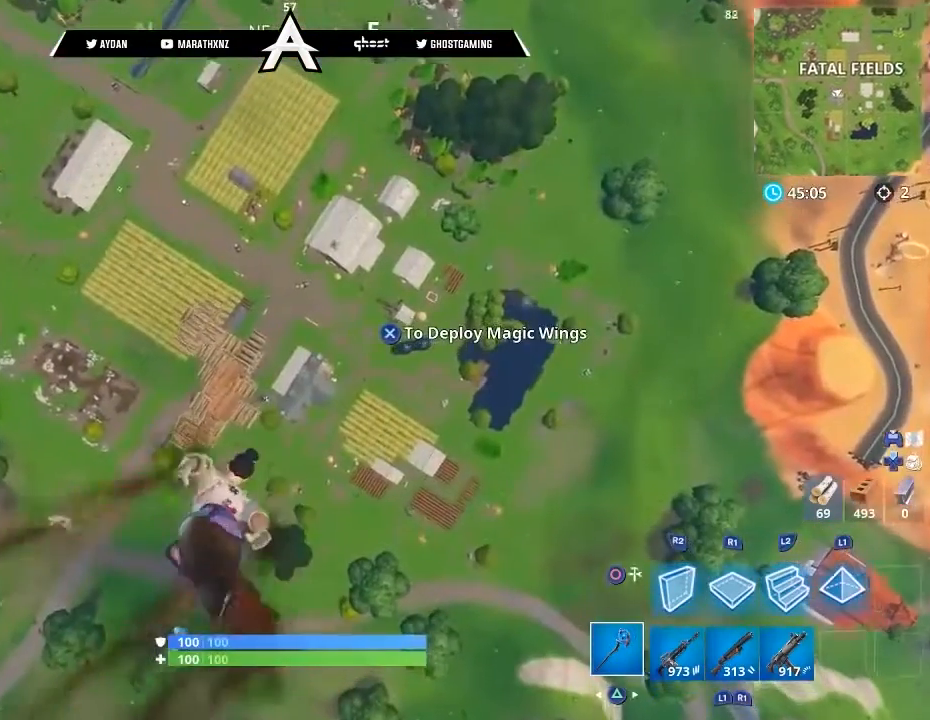
{"buttons": [], "left_stick": "up-right", "right_stick": "center", "events": []}
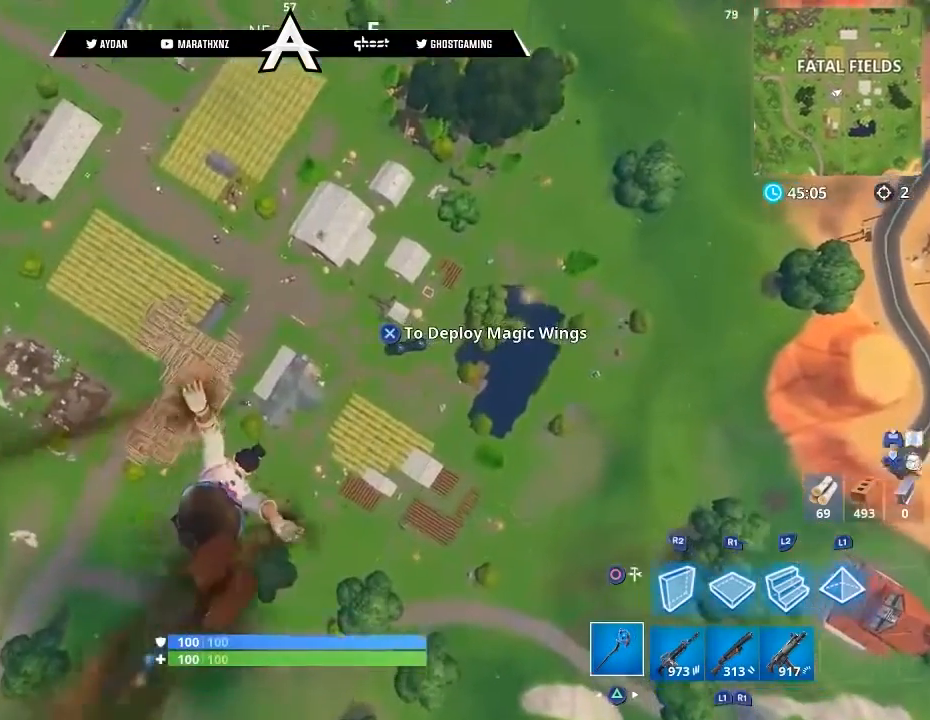
{"buttons": [], "left_stick": "up-left", "right_stick": "center", "events": [[33, "left_stick", "up"], [500, "left_stick", "up-left"]]}
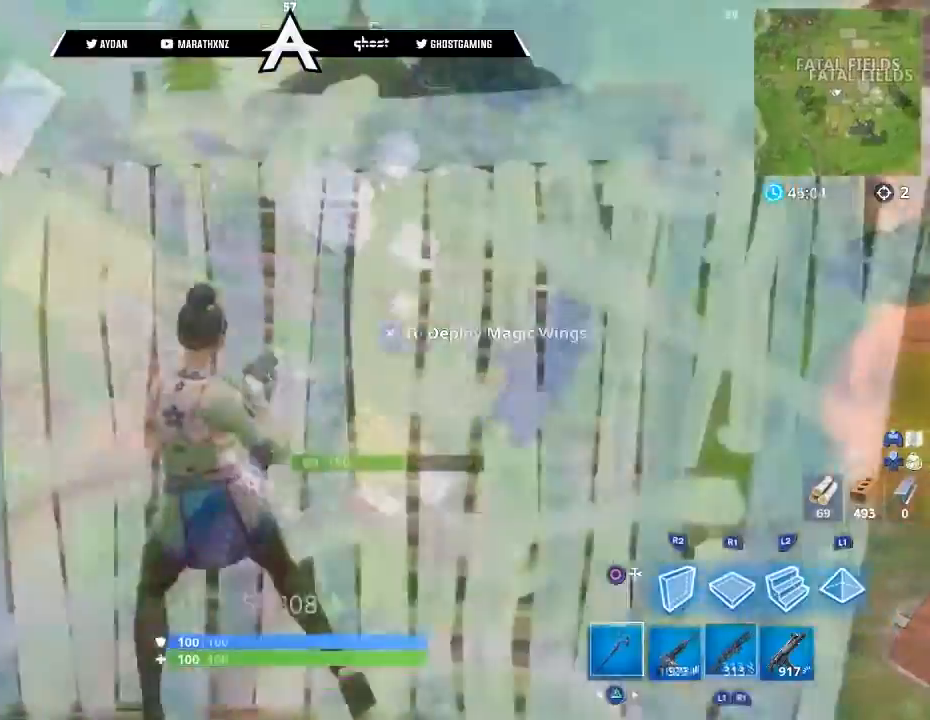
{"buttons": [], "left_stick": "up", "right_stick": "up", "events": [[200, "left_stick", "up"], [401, "right_stick", "up-right"], [501, "right_stick", "up"]]}
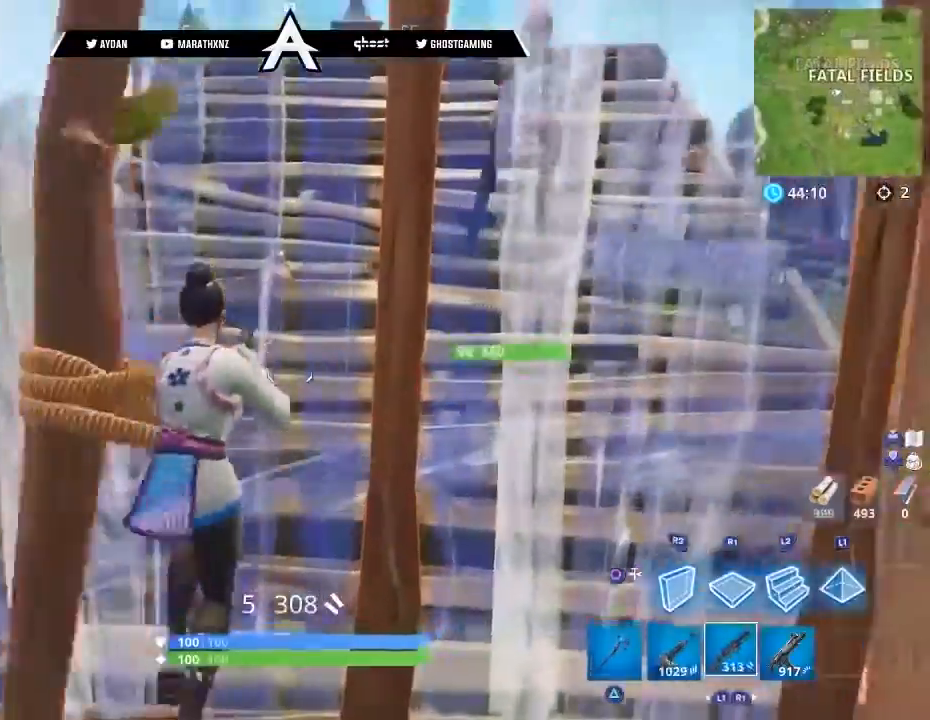
{"buttons": ["L3"], "left_stick": "up", "right_stick": "center", "events": [[133, "L3", "down"], [267, "L3", "up"], [300, "right_stick", "center"], [367, "CIRCLE", "down"], [467, "CIRCLE", "up"], [467, "L3", "down"]]}
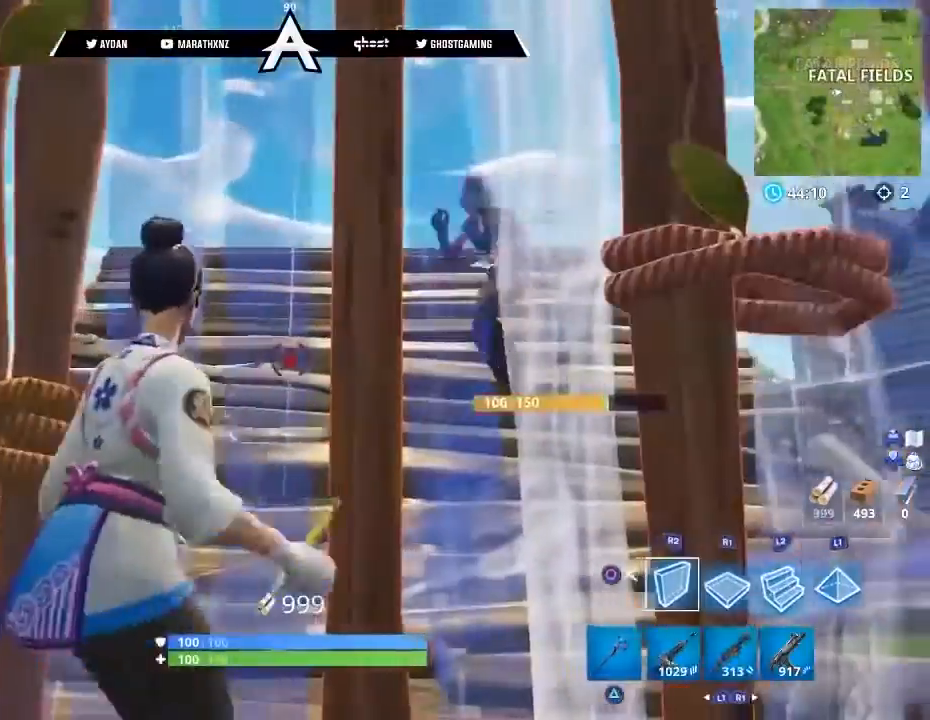
{"buttons": [], "left_stick": "up", "right_stick": "center", "events": [[67, "L3", "up"]]}
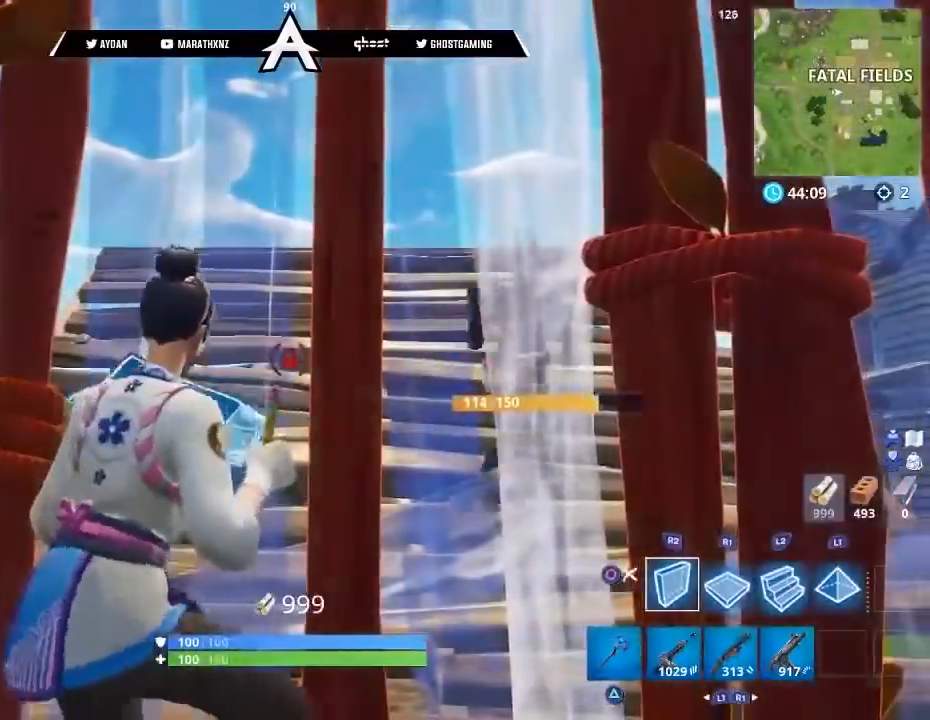
{"buttons": [], "left_stick": "up", "right_stick": "center", "events": [[133, "L3", "down"], [267, "L3", "up"]]}
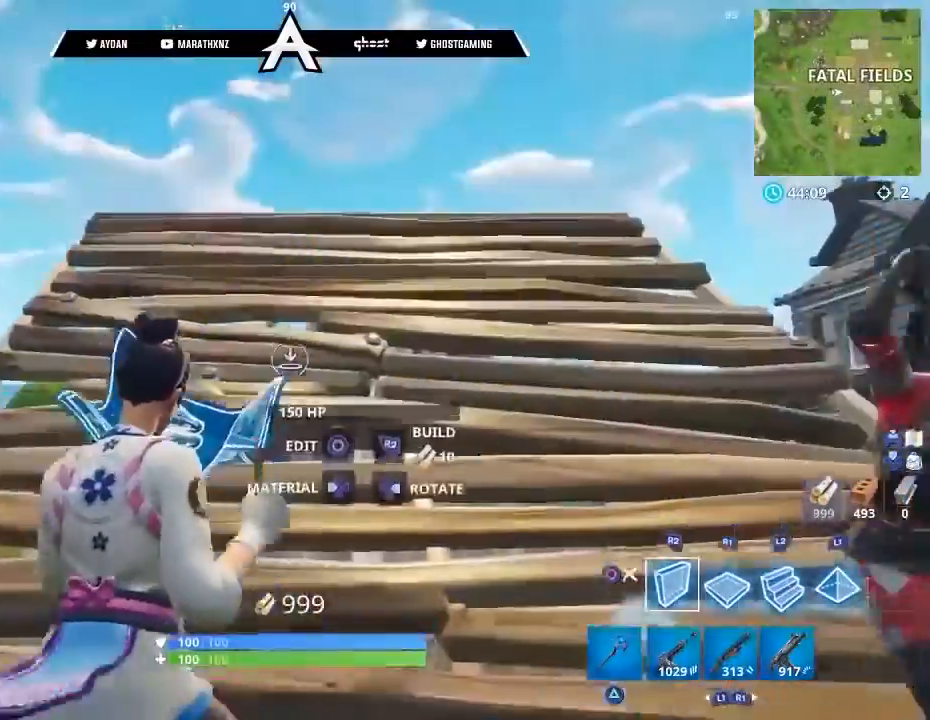
{"buttons": [], "left_stick": "up", "right_stick": "up", "events": [[67, "L3", "down"], [167, "right_stick", "up"], [234, "L3", "up"]]}
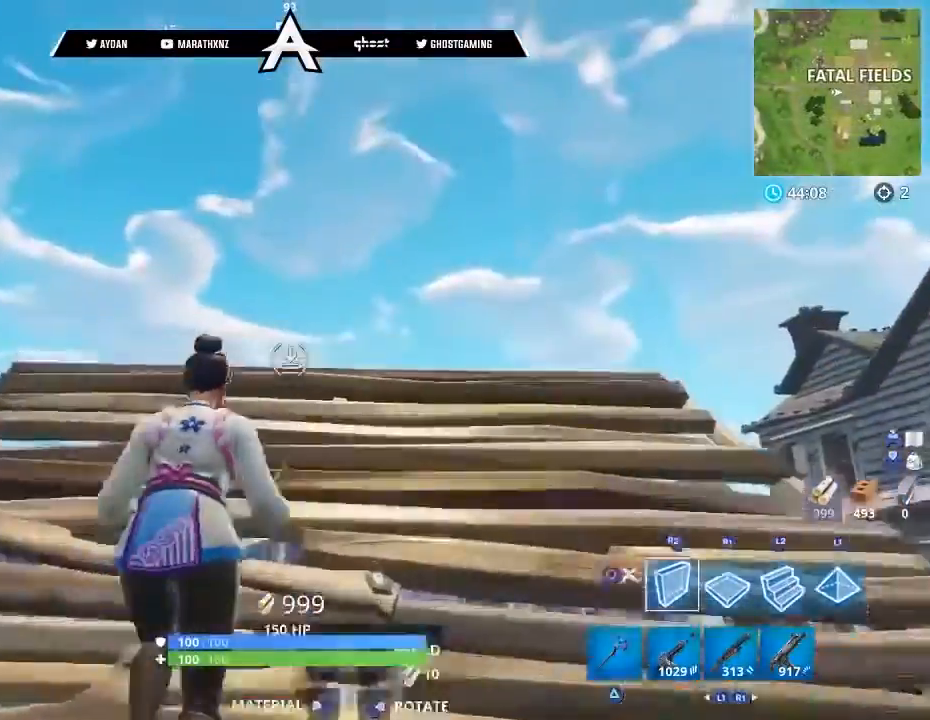
{"buttons": [], "left_stick": "up", "right_stick": "center", "events": [[100, "right_stick", "center"], [200, "L2", "down"], [267, "L3", "down"], [367, "L2", "up"], [400, "L3", "up"]]}
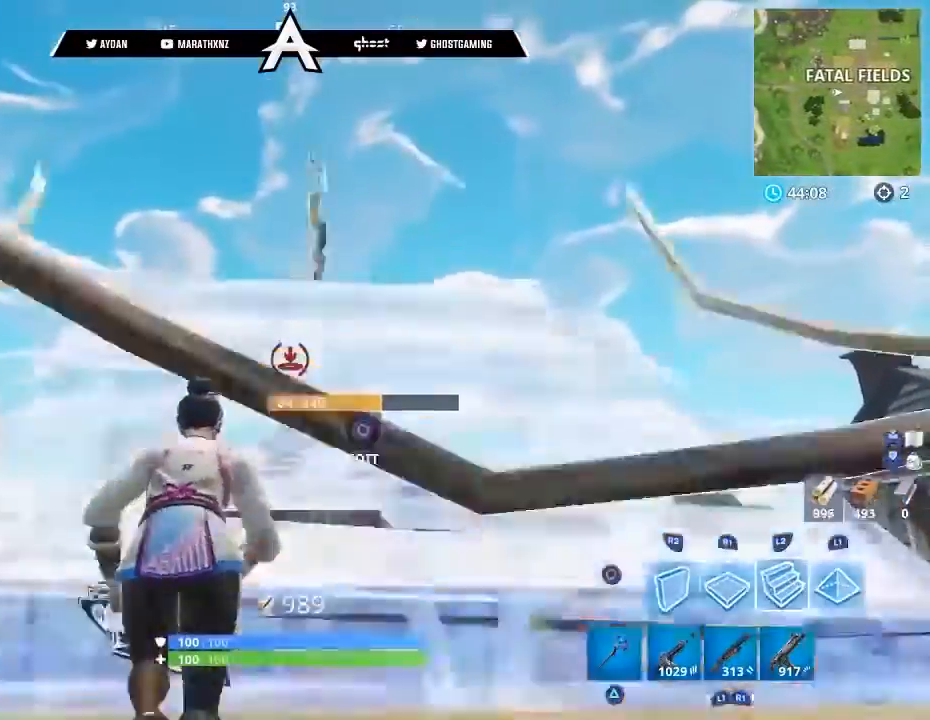
{"buttons": [], "left_stick": "up-left", "right_stick": "center", "events": [[167, "L3", "down"], [167, "left_stick", "up-left"], [301, "L3", "up"]]}
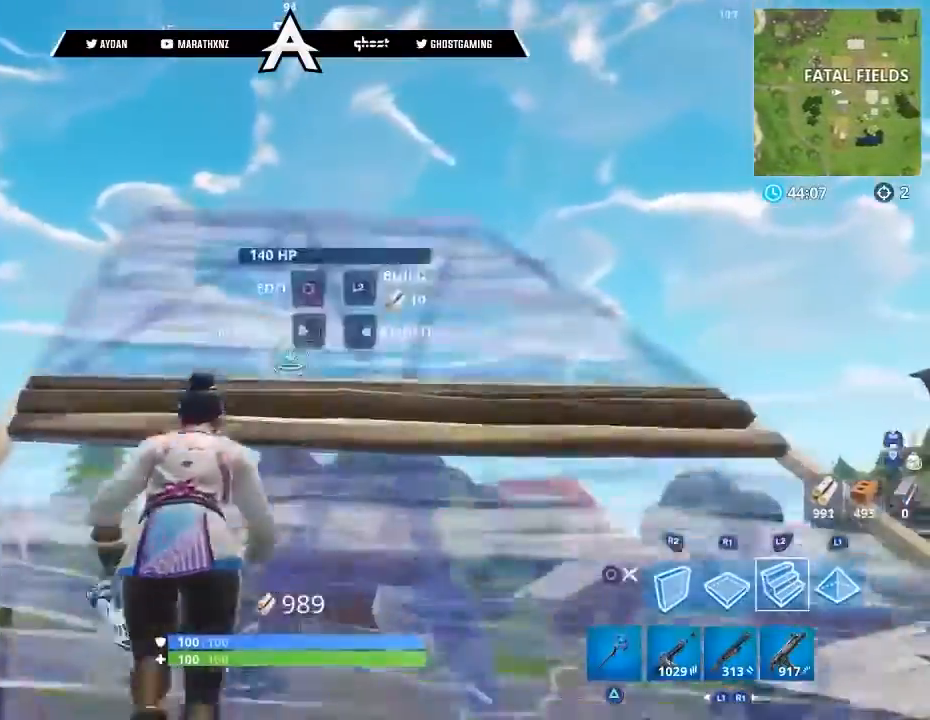
{"buttons": [], "left_stick": "up-left", "right_stick": "down", "events": [[167, "L2", "down"], [267, "right_stick", "down"], [300, "L3", "down"], [367, "L2", "up"], [400, "L3", "up"]]}
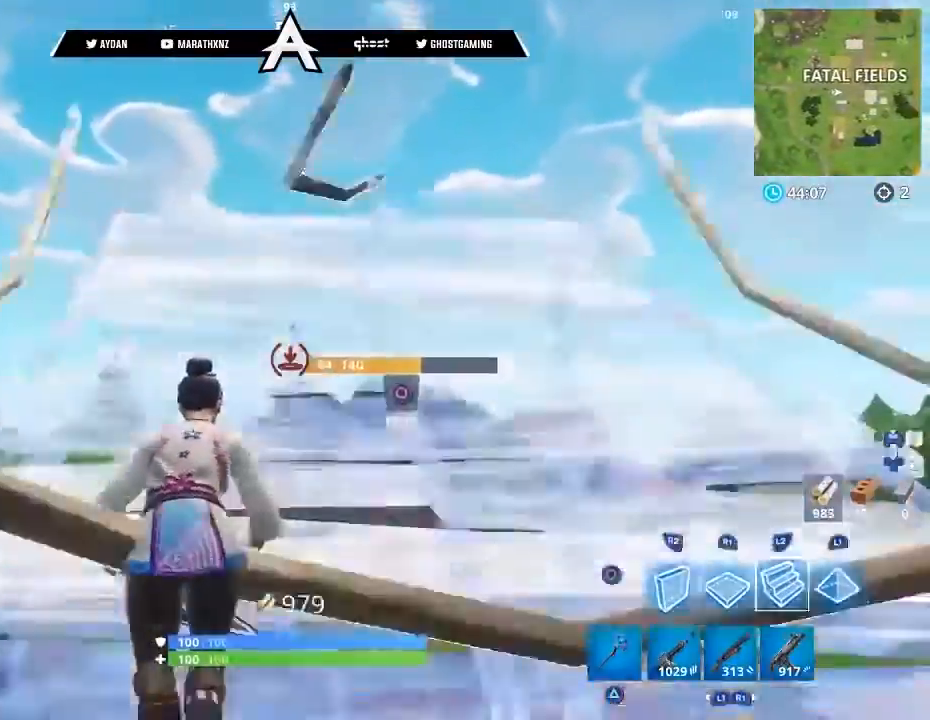
{"buttons": ["R2", "L3"], "left_stick": "up-left", "right_stick": "right", "events": [[34, "L3", "down"], [167, "L3", "up"], [401, "right_stick", "down-right"], [467, "R2", "down"], [501, "L3", "down"], [501, "right_stick", "right"]]}
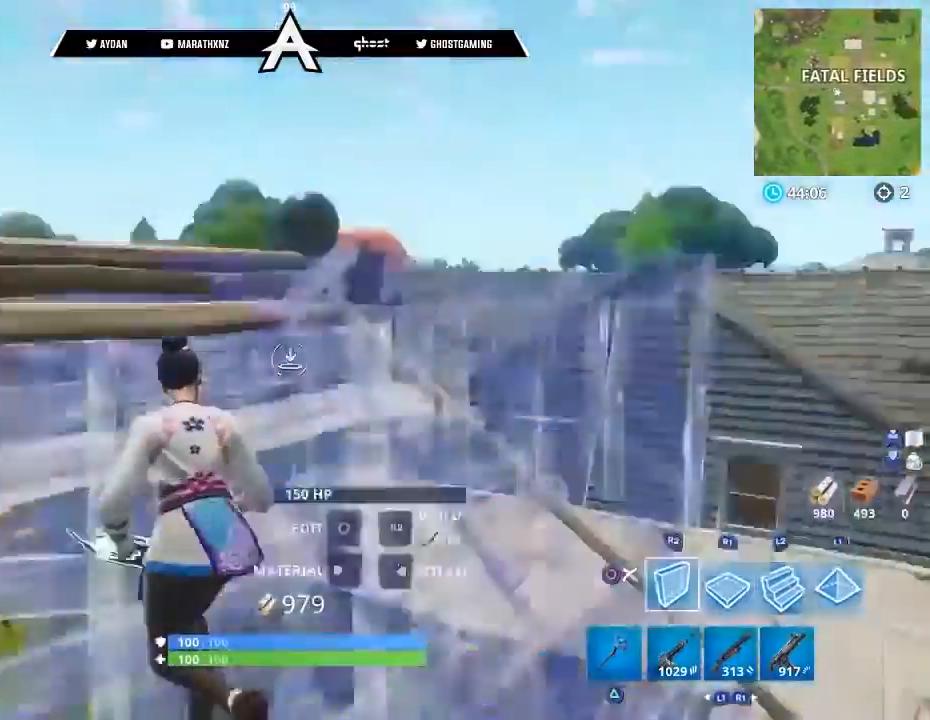
{"buttons": ["R1"], "left_stick": "up-right", "right_stick": "down", "events": [[33, "right_stick", "up-right"], [133, "L3", "up"], [133, "left_stick", "up"], [133, "right_stick", "down-left"], [233, "left_stick", "up-right"], [233, "right_stick", "down-right"], [300, "CROSS", "down"], [333, "right_stick", "up-right"], [400, "CROSS", "up"], [400, "right_stick", "down"], [433, "R1", "down"], [433, "R2", "up"]]}
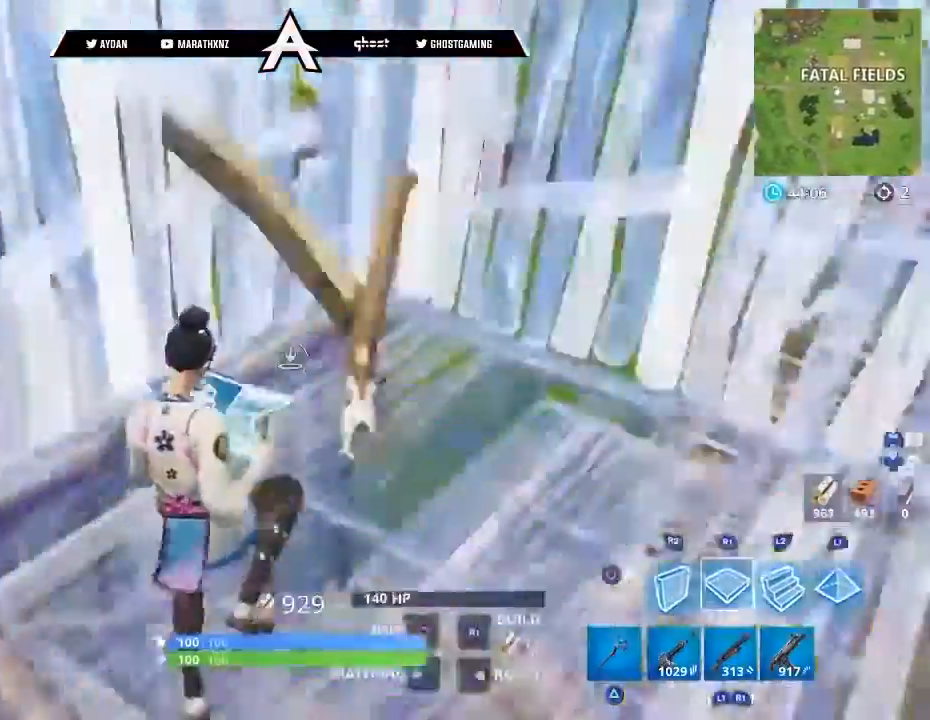
{"buttons": [], "left_stick": "up-right", "right_stick": "right", "events": [[67, "L2", "down"], [67, "R1", "up"], [100, "right_stick", "up-left"], [167, "L3", "down"], [167, "left_stick", "up"], [200, "R2", "down"], [234, "L2", "up"], [267, "right_stick", "up-right"], [301, "L3", "up"], [334, "left_stick", "up-right"], [367, "right_stick", "right"], [434, "R2", "up"]]}
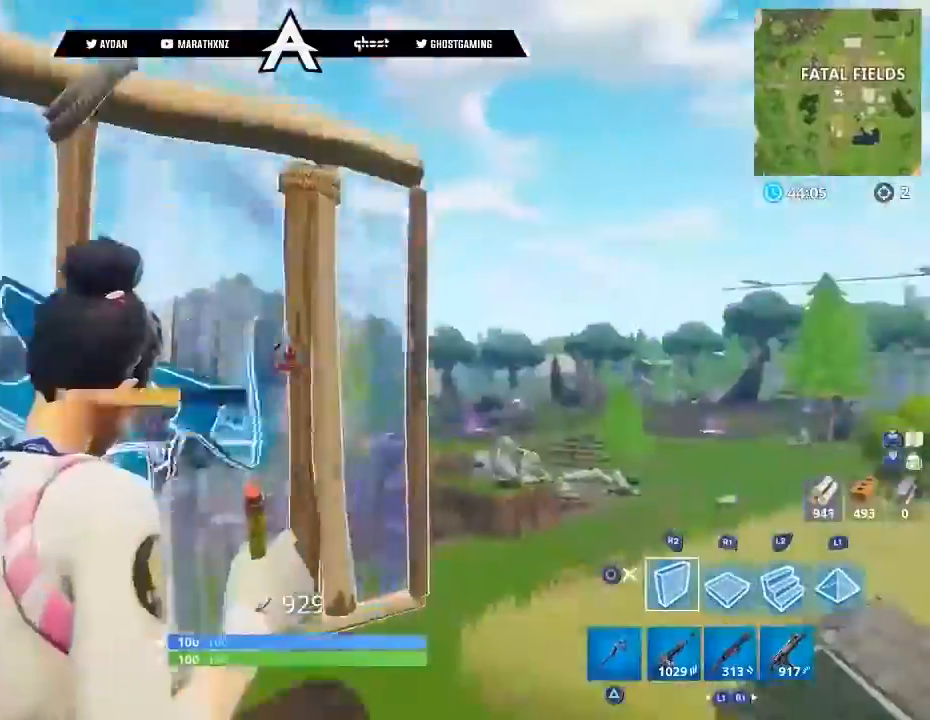
{"buttons": [], "left_stick": "down-right", "right_stick": "down", "events": [[33, "right_stick", "center"], [200, "right_stick", "left"], [267, "right_stick", "center"], [333, "CROSS", "down"], [333, "left_stick", "down-right"], [400, "CROSS", "up"], [467, "right_stick", "down"]]}
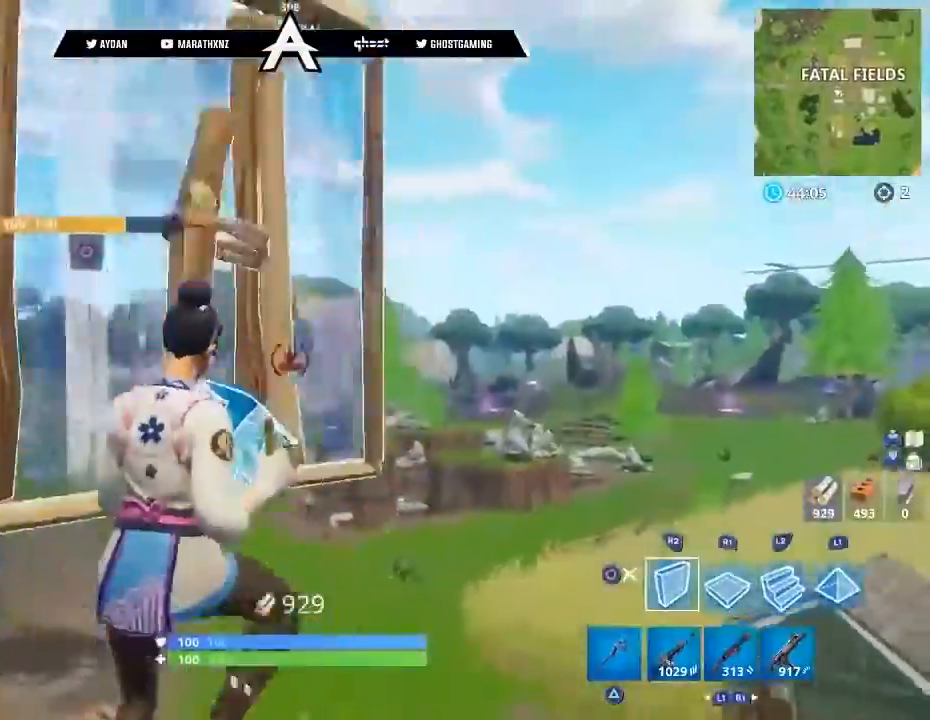
{"buttons": ["L2", "L3"], "left_stick": "up-right", "right_stick": "up", "events": [[34, "right_stick", "down-left"], [167, "R1", "down"], [267, "left_stick", "up-right"], [267, "right_stick", "up"], [300, "R1", "up"], [334, "L2", "down"], [401, "L3", "down"]]}
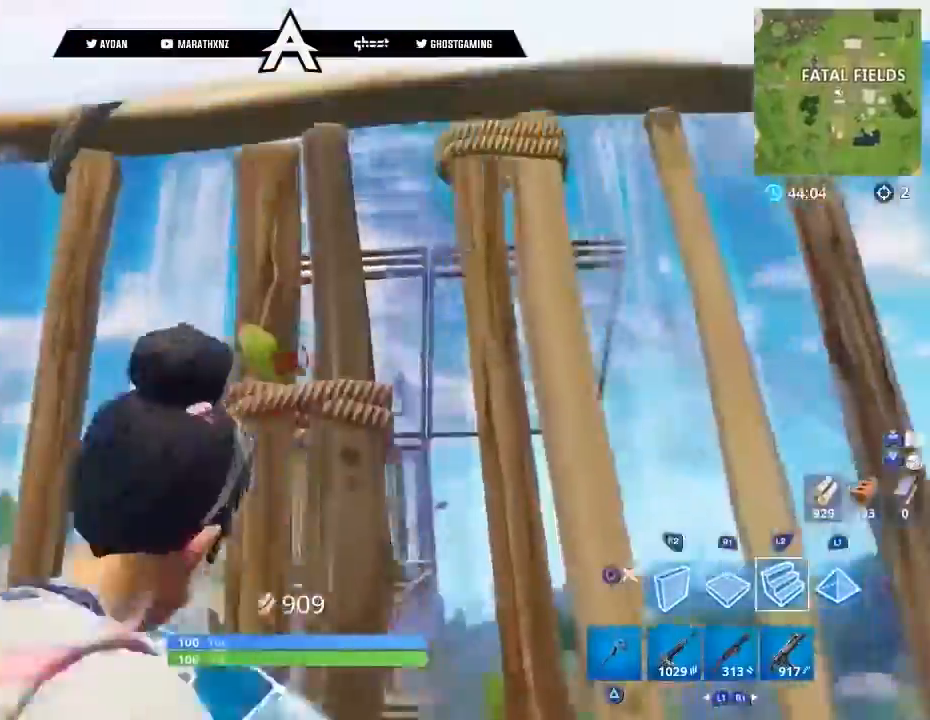
{"buttons": [], "left_stick": "down-right", "right_stick": "down-right", "events": [[66, "right_stick", "center"], [100, "L3", "up"], [233, "L2", "up"], [300, "left_stick", "down-right"], [367, "CIRCLE", "down"], [400, "right_stick", "down-right"], [433, "CIRCLE", "up"]]}
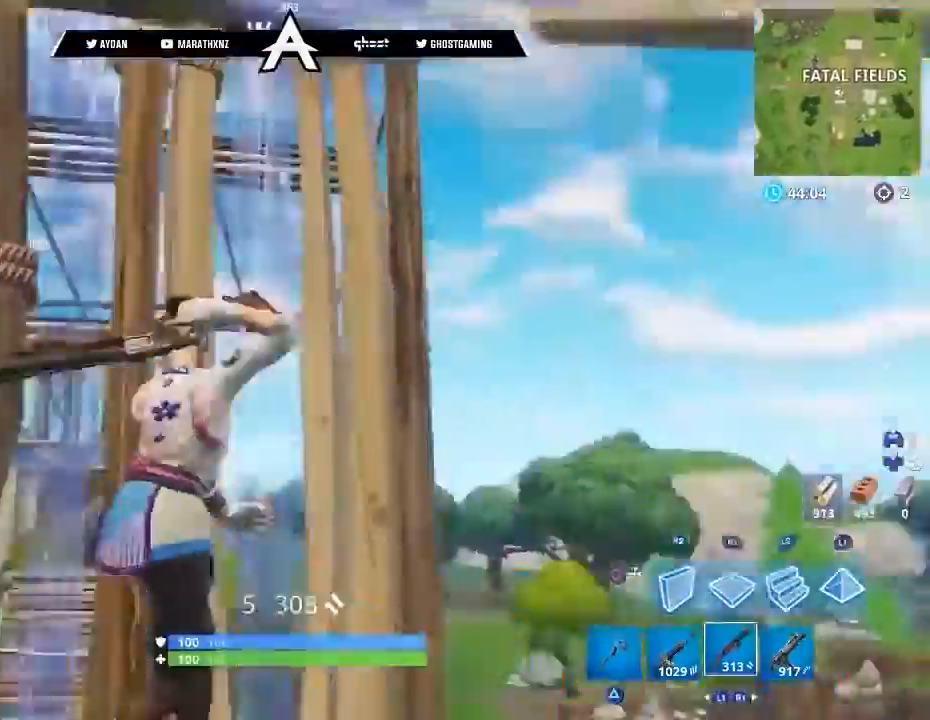
{"buttons": ["R1"], "left_stick": "up", "right_stick": "up-left", "events": [[34, "CIRCLE", "down"], [67, "left_stick", "down"], [100, "CIRCLE", "up"], [167, "left_stick", "down-right"], [267, "R1", "down"], [301, "left_stick", "up-right"], [367, "L3", "down"], [367, "left_stick", "up"], [401, "right_stick", "up-left"], [501, "L3", "up"]]}
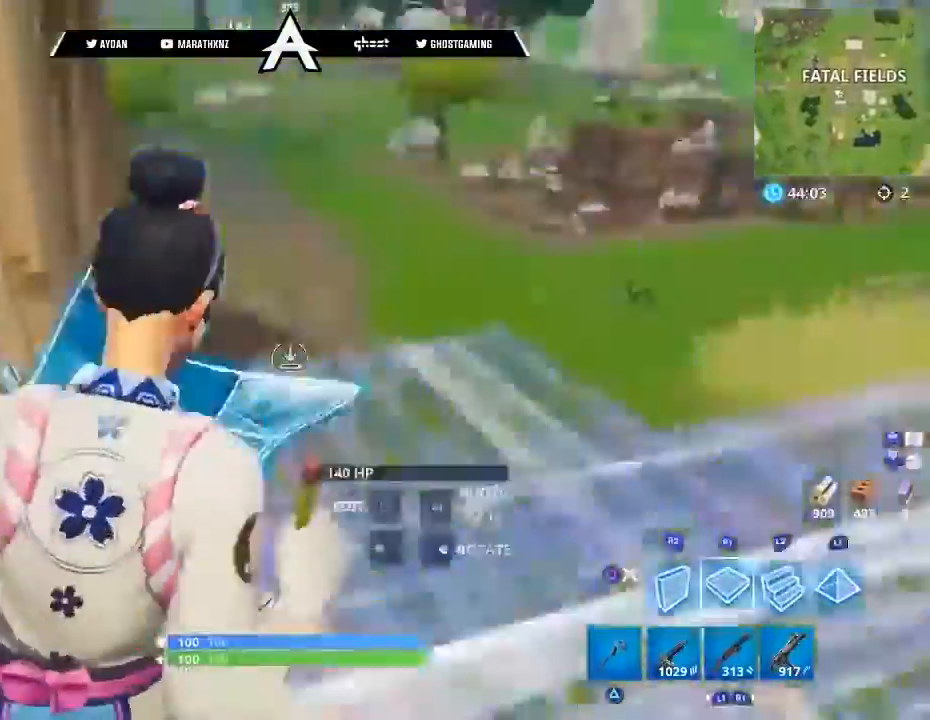
{"buttons": ["L3"], "left_stick": "up", "right_stick": "up", "events": [[33, "left_stick", "up-right"], [133, "R1", "up"], [200, "right_stick", "up"], [267, "L2", "down"], [400, "L3", "down"], [400, "left_stick", "up"], [467, "L2", "up"]]}
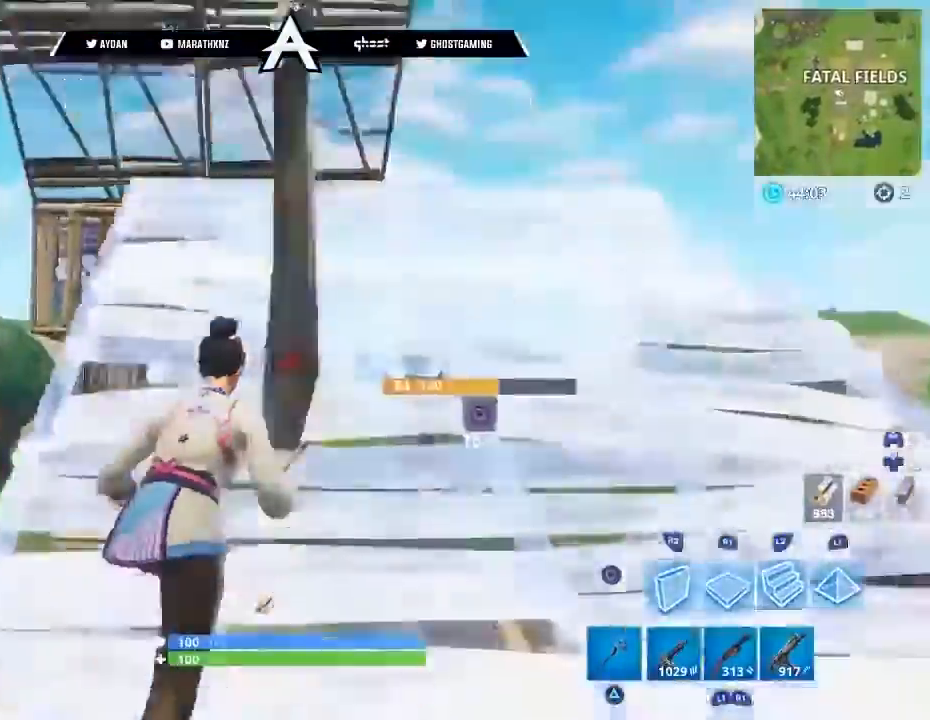
{"buttons": [], "left_stick": "up", "right_stick": "up", "events": [[34, "L3", "up"], [367, "L2", "down"], [501, "L2", "up"]]}
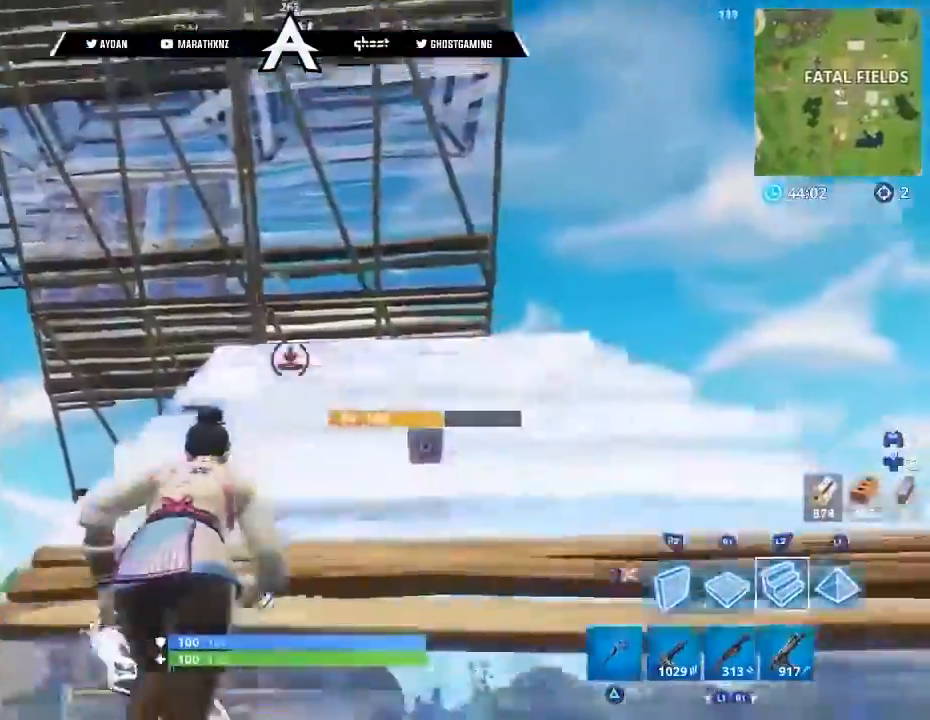
{"buttons": [], "left_stick": "up", "right_stick": "up-left", "events": [[467, "right_stick", "up-left"]]}
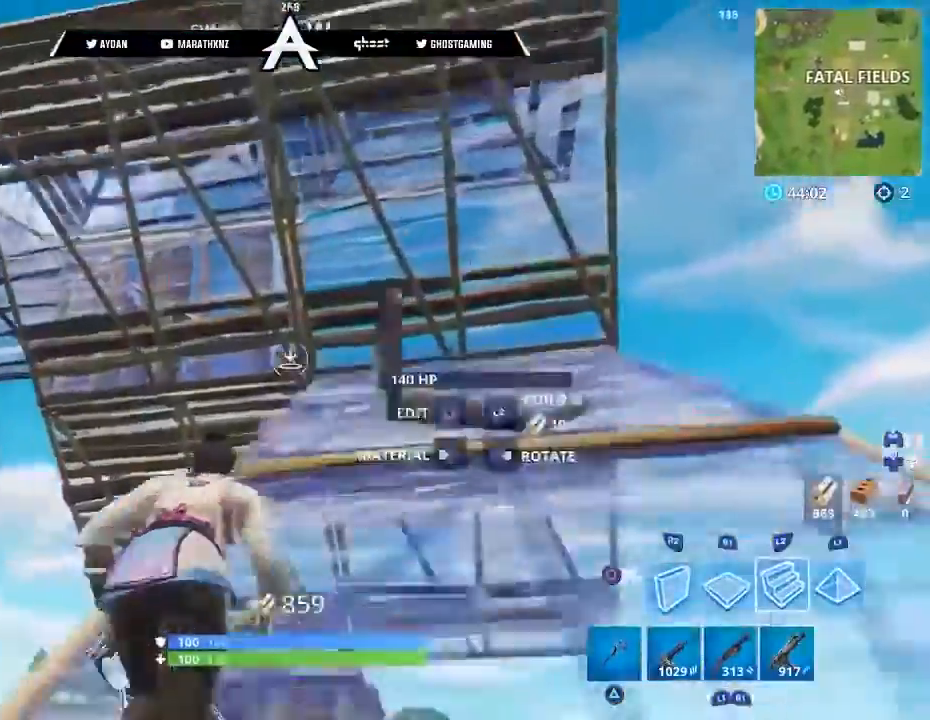
{"buttons": ["TRIANGLE"], "left_stick": "up", "right_stick": "right", "events": [[67, "left_stick", "up-right"], [100, "right_stick", "left"], [134, "L2", "down"], [234, "right_stick", "center"], [334, "CIRCLE", "down"], [334, "L2", "up"], [334, "right_stick", "right"], [367, "CIRCLE", "up"], [467, "TRIANGLE", "down"], [501, "left_stick", "up"]]}